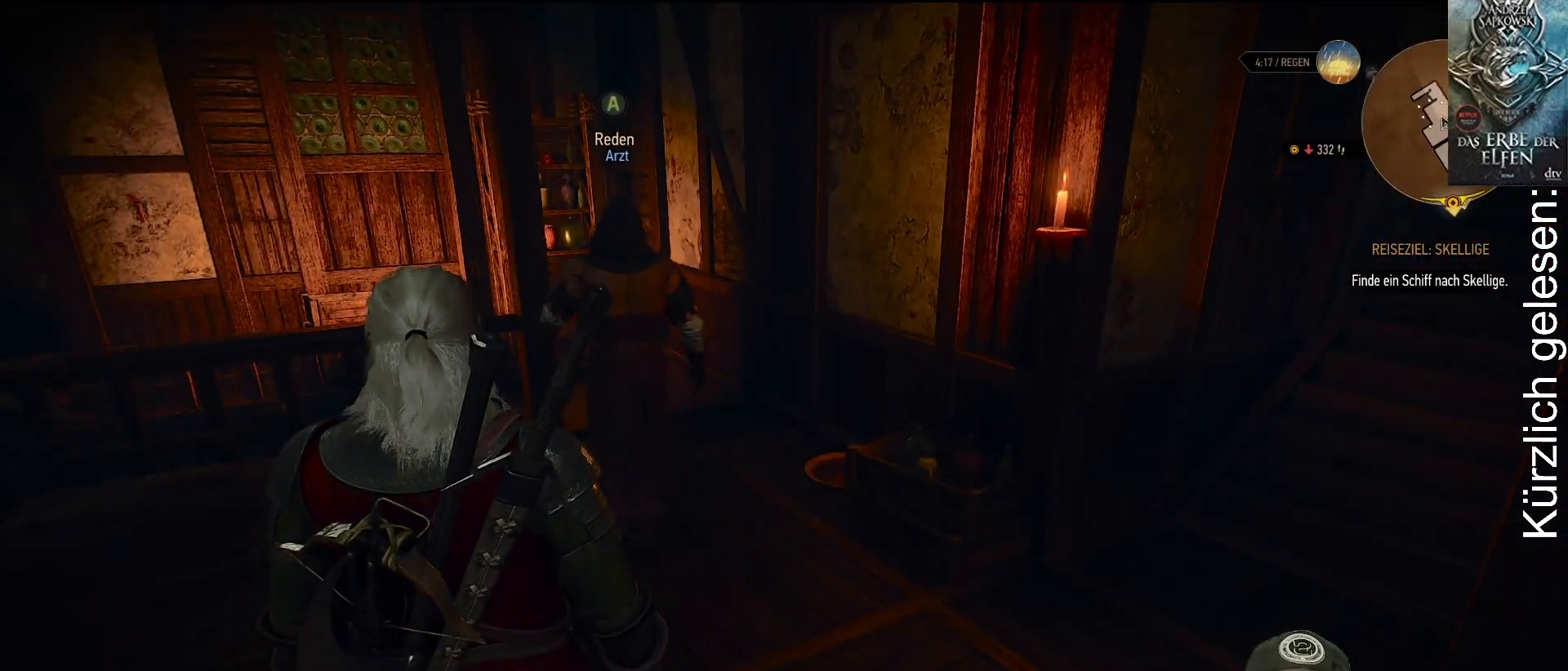
Gameplay with a controller (Xbox layout); each line is a JSON object with the inputs held at the frame after it. "events" lists button and stick changes between this image and that frame as [ms after this image, input, new state], when the widget could be followed in between.
{"buttons": [], "left_stick": "center", "right_stick": "center", "events": []}
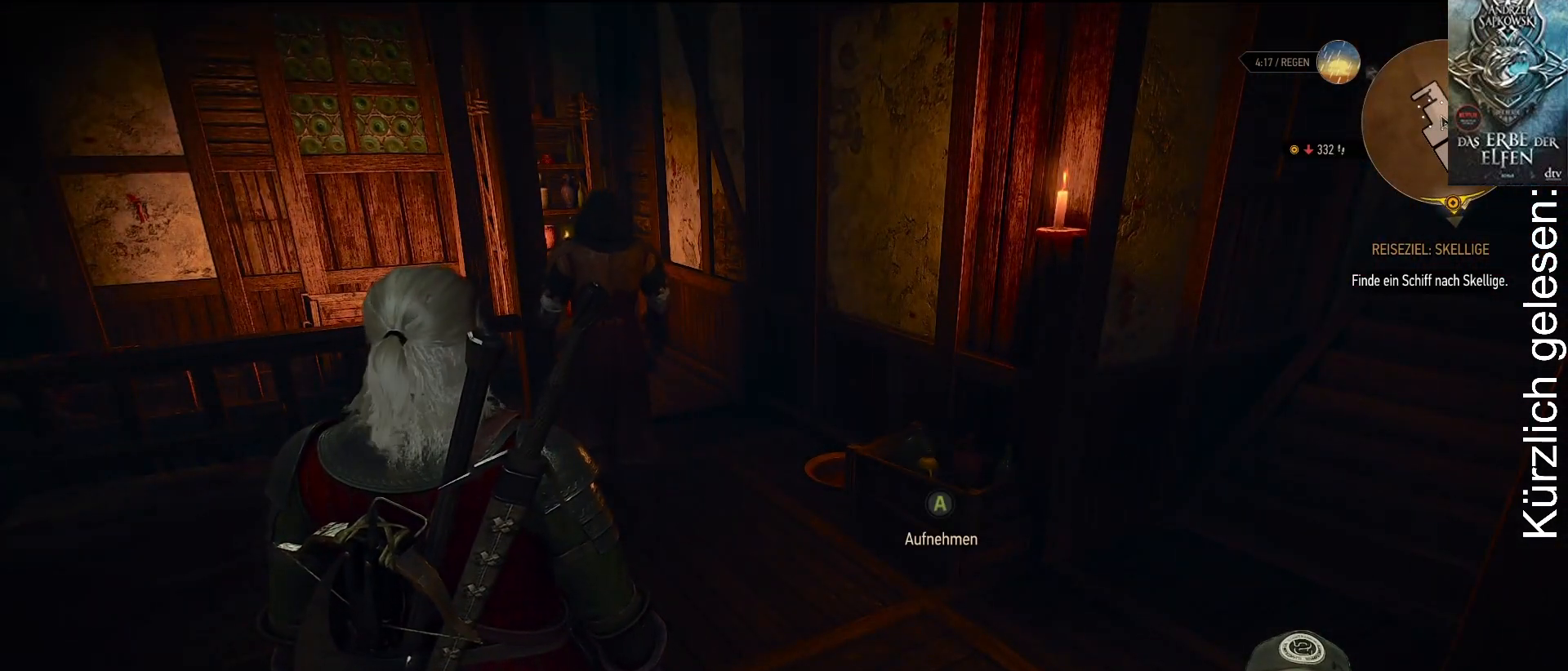
{"buttons": [], "left_stick": "center", "right_stick": "center", "events": []}
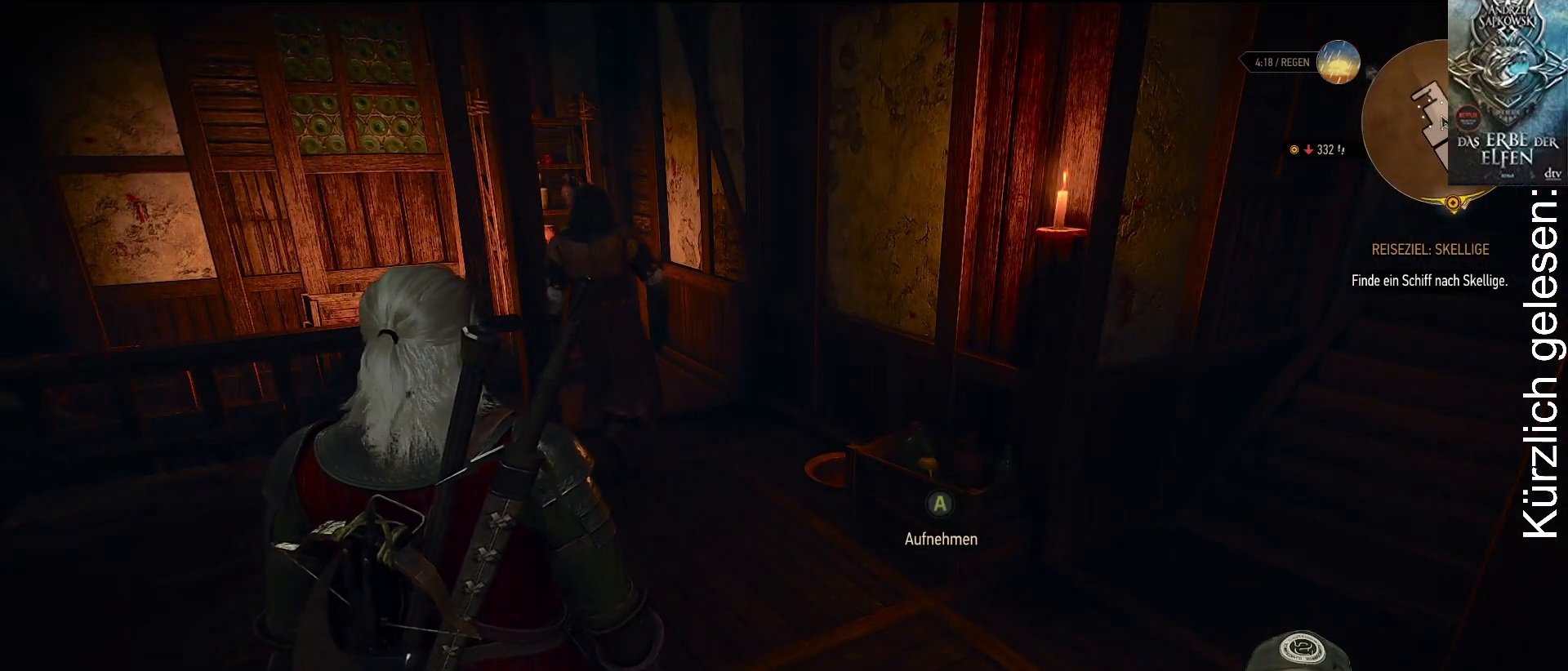
{"buttons": [], "left_stick": "center", "right_stick": "center", "events": [[333, "A", "down"], [383, "A", "up"]]}
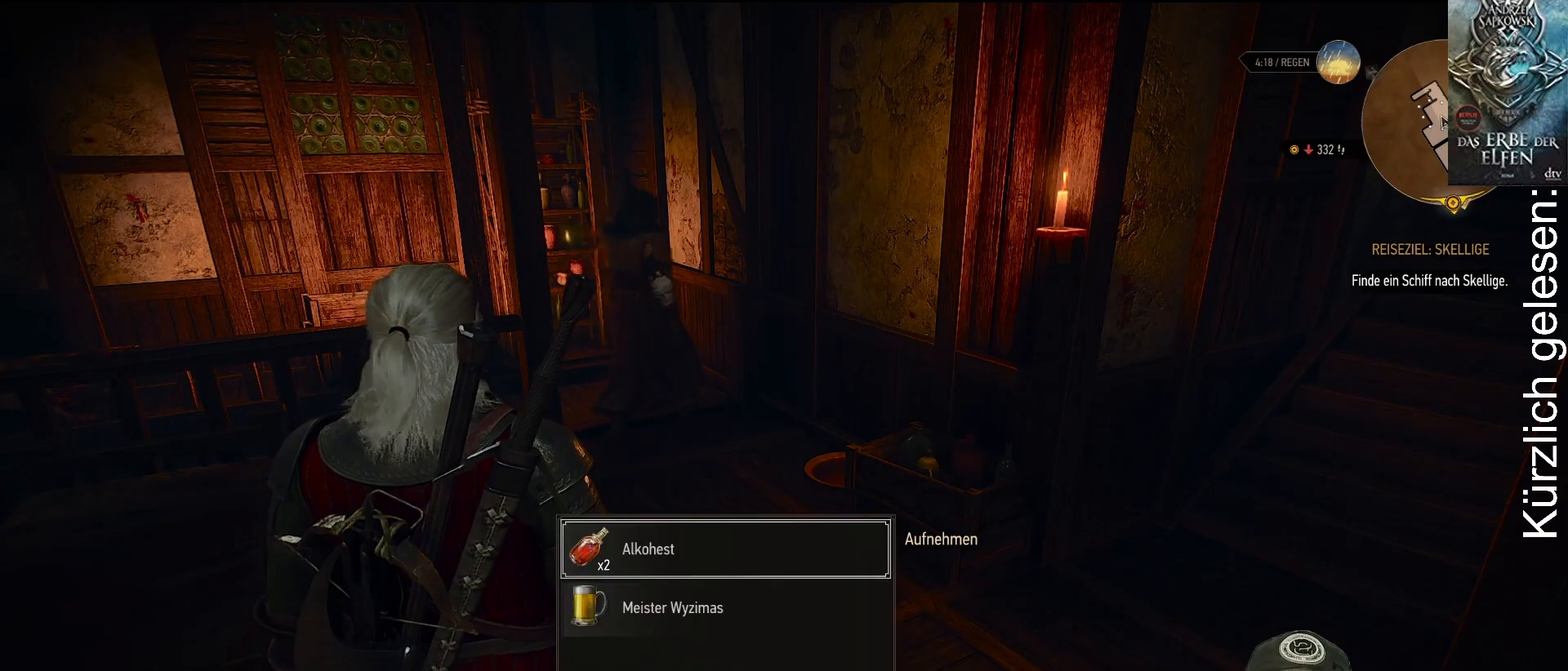
{"buttons": [], "left_stick": "center", "right_stick": "center", "events": []}
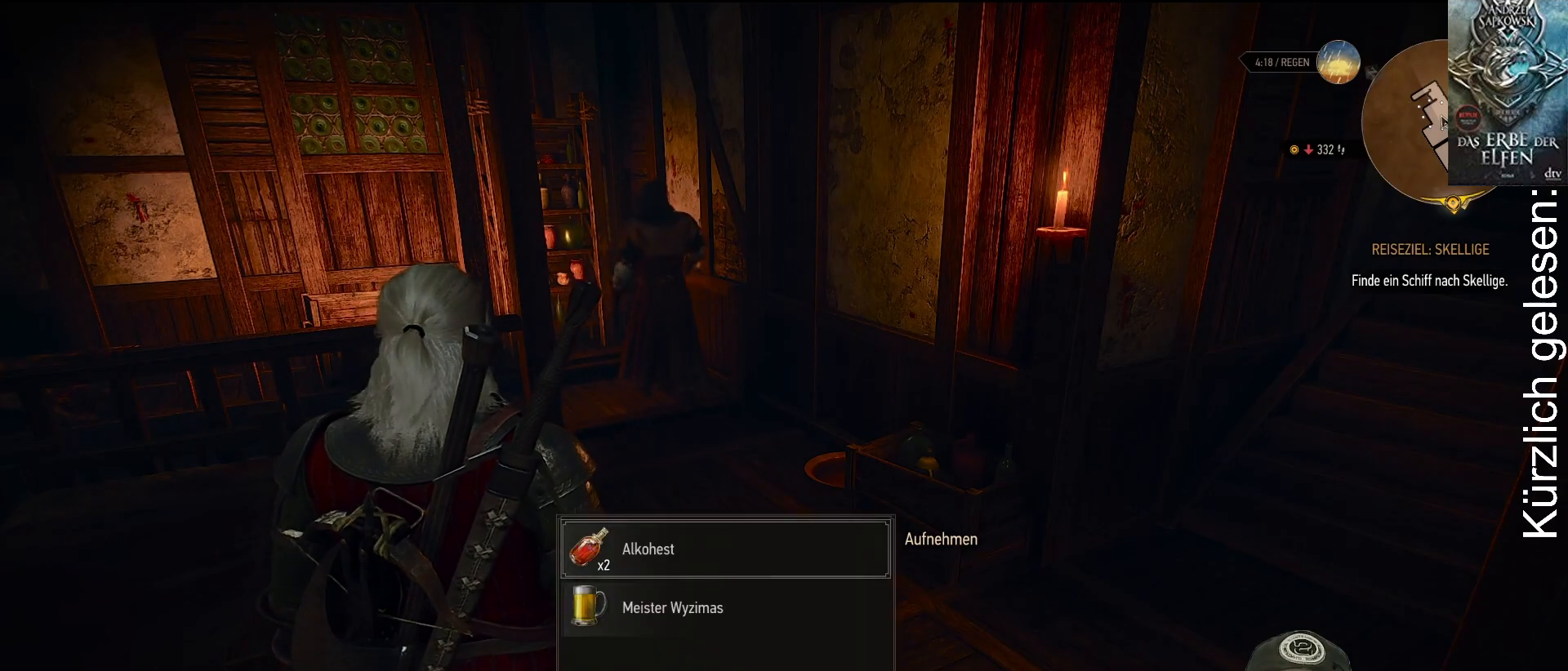
{"buttons": [], "left_stick": "center", "right_stick": "center", "events": [[100, "Y", "down"], [183, "Y", "up"]]}
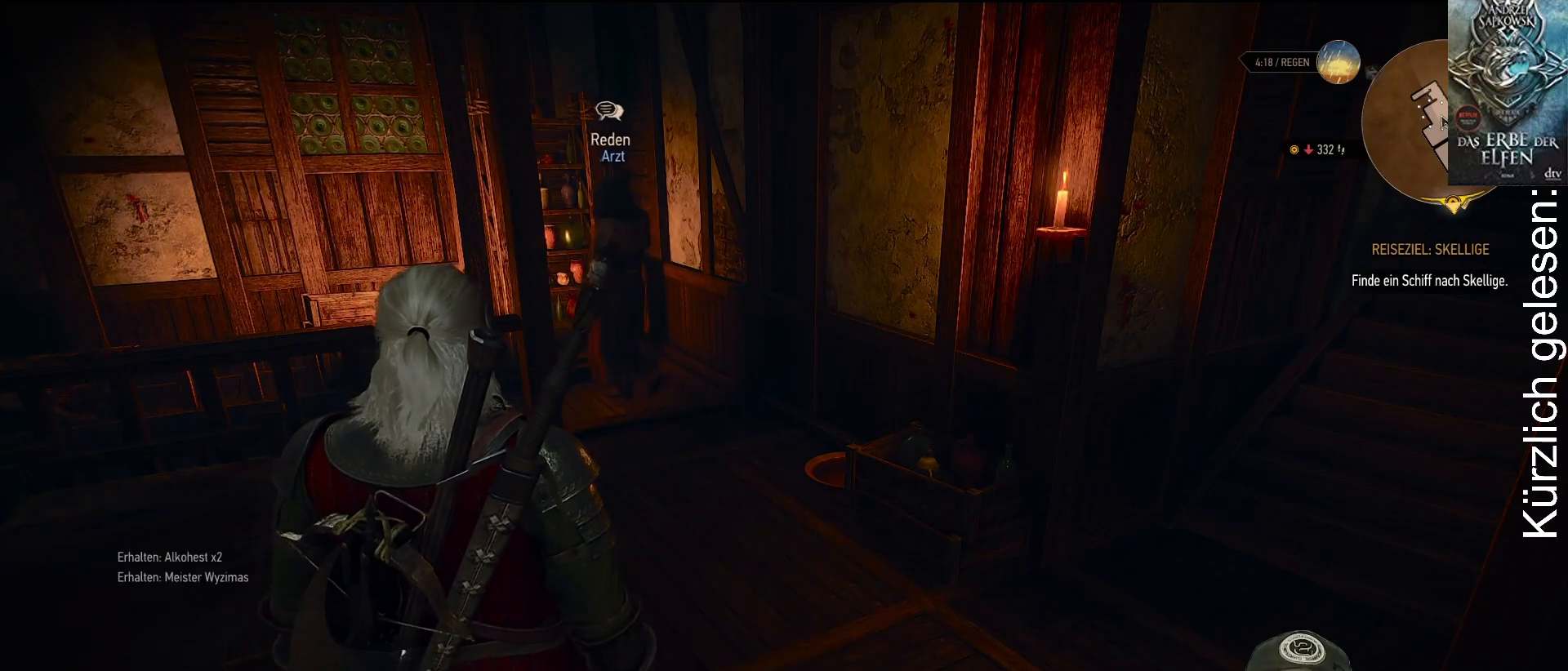
{"buttons": [], "left_stick": "center", "right_stick": "center", "events": []}
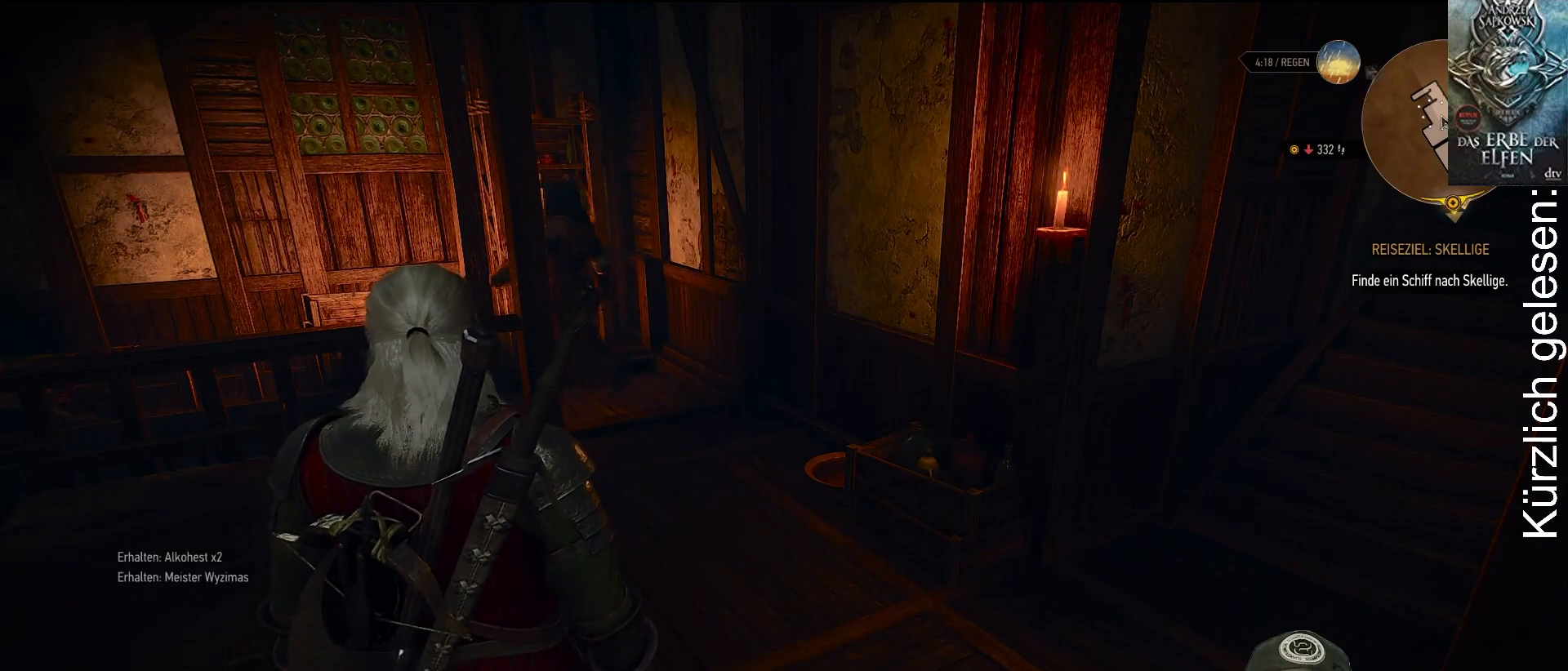
{"buttons": [], "left_stick": "center", "right_stick": "center", "events": []}
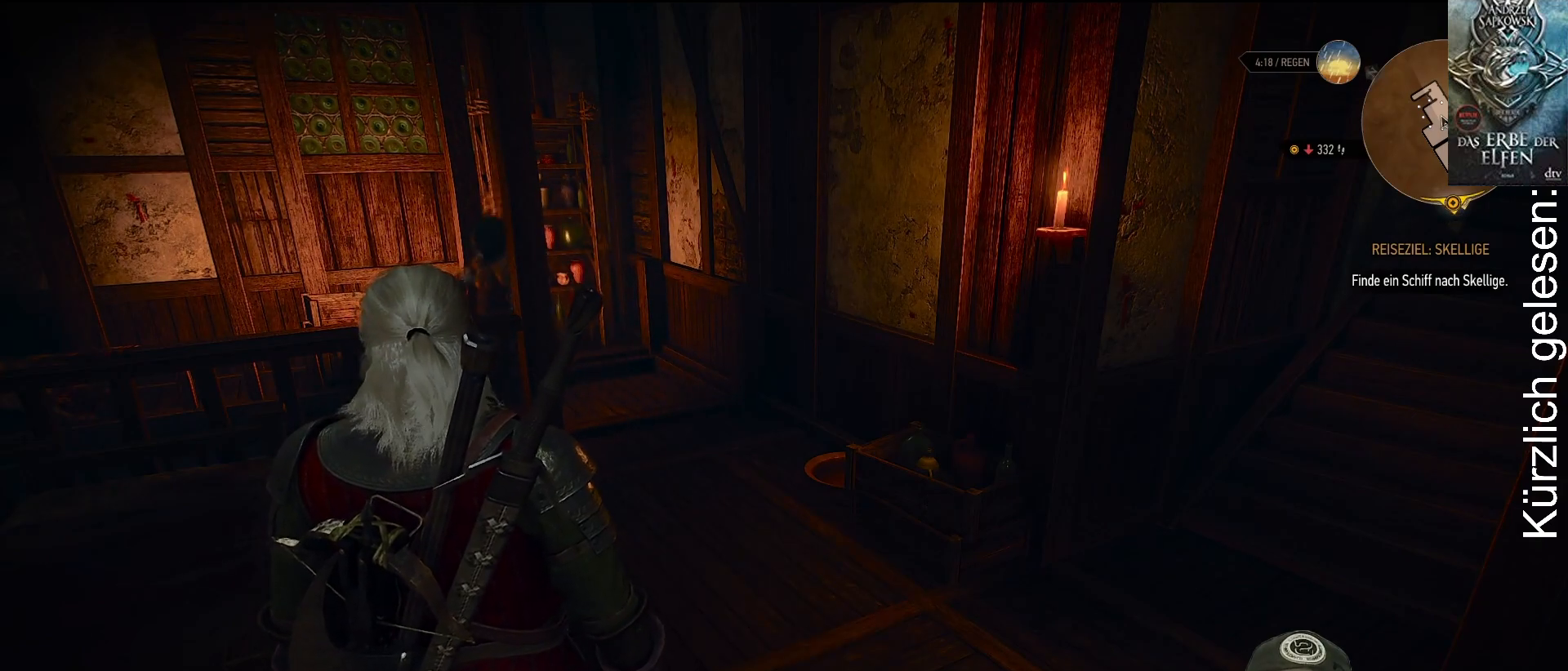
{"buttons": [], "left_stick": "center", "right_stick": "center", "events": []}
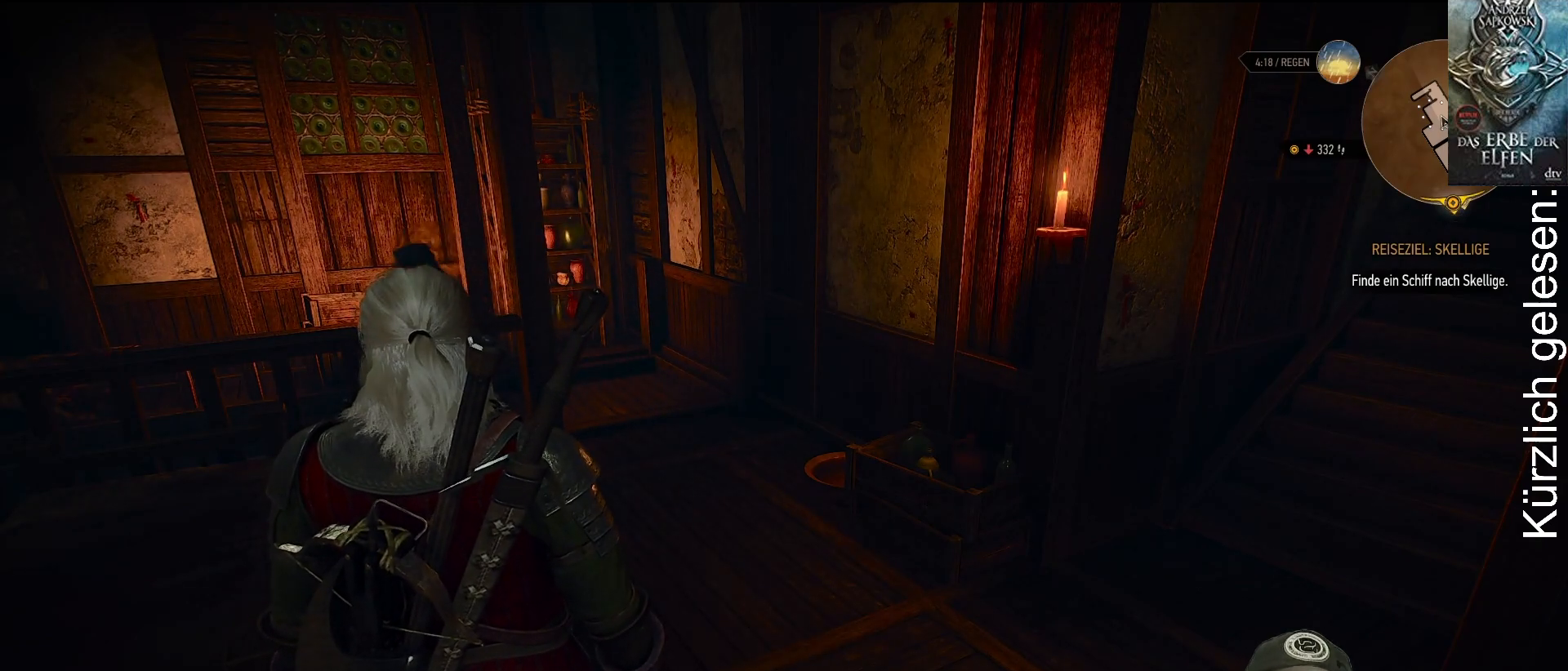
{"buttons": [], "left_stick": "center", "right_stick": "right", "events": [[400, "right_stick", "right"]]}
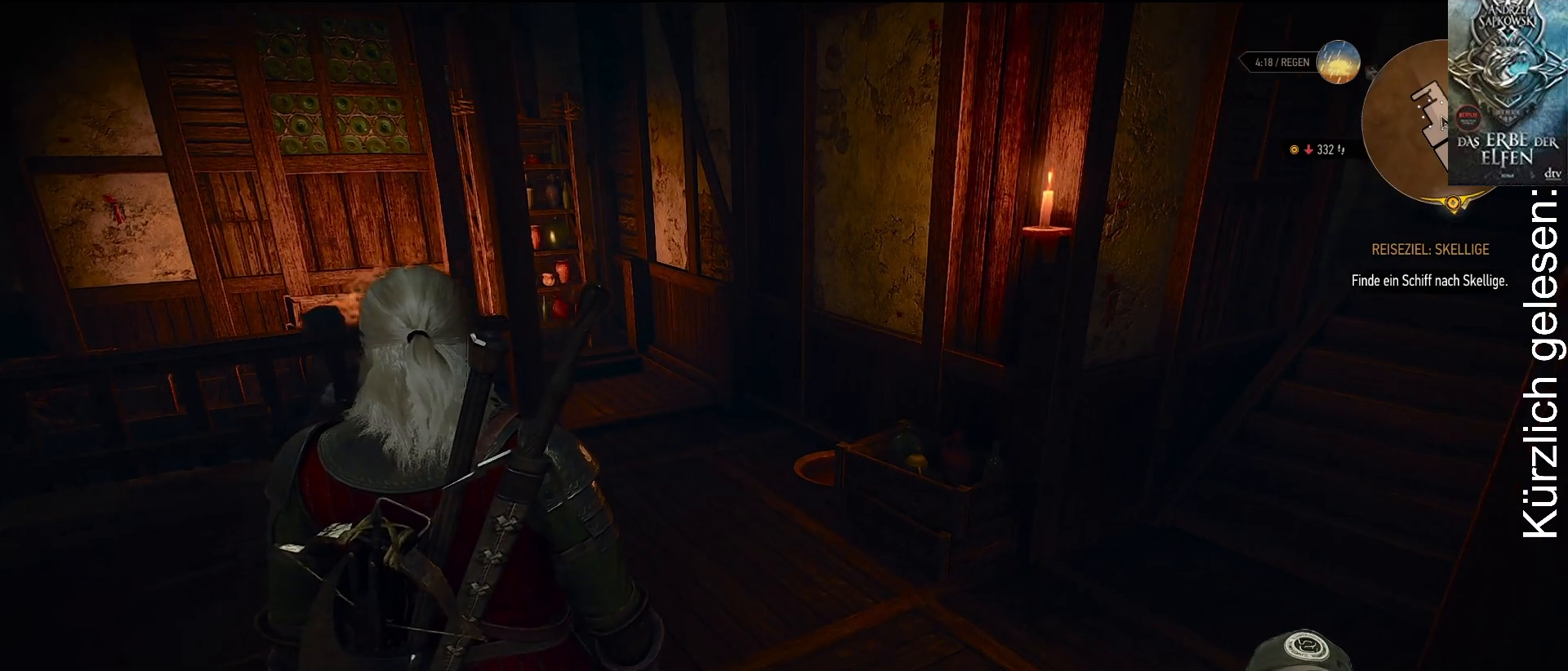
{"buttons": [], "left_stick": "center", "right_stick": "center", "events": [[167, "right_stick", "center"]]}
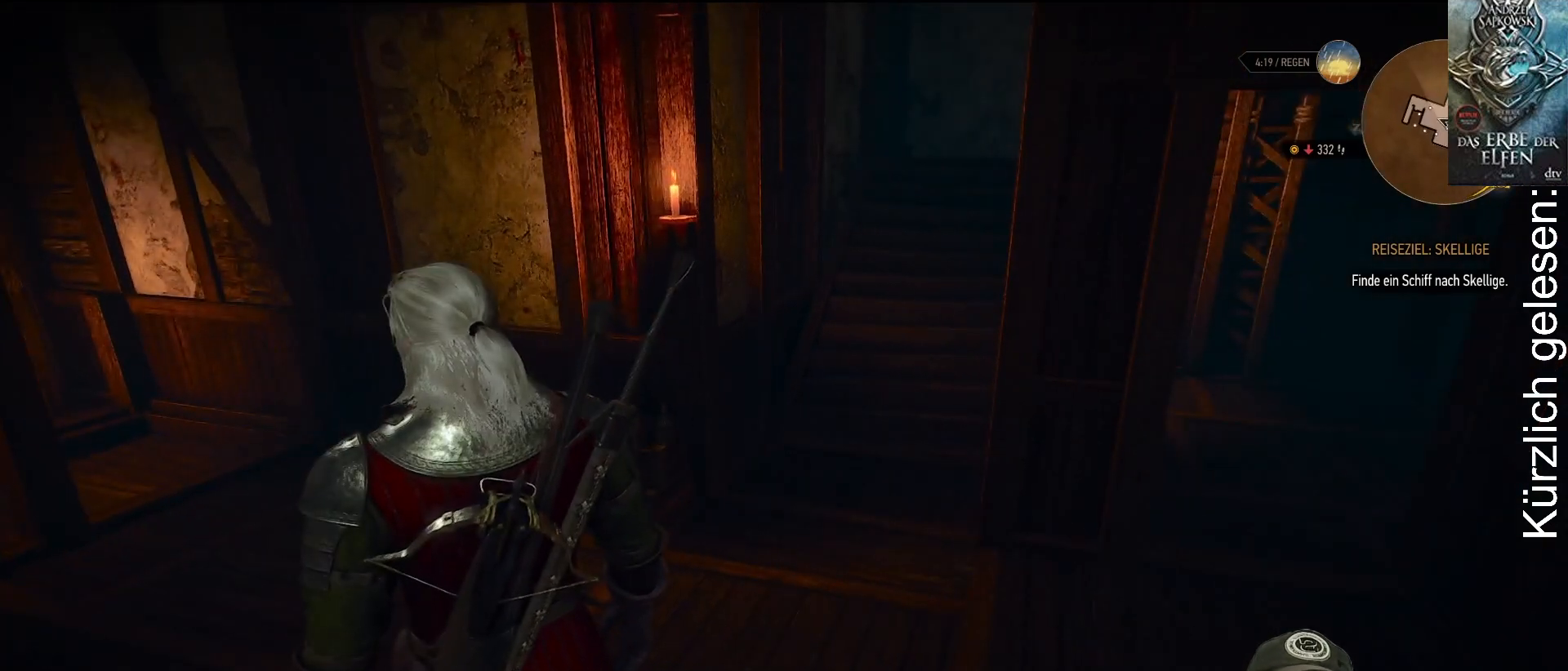
{"buttons": [], "left_stick": "up", "right_stick": "center", "events": [[17, "right_stick", "right"], [200, "left_stick", "up"], [217, "right_stick", "center"]]}
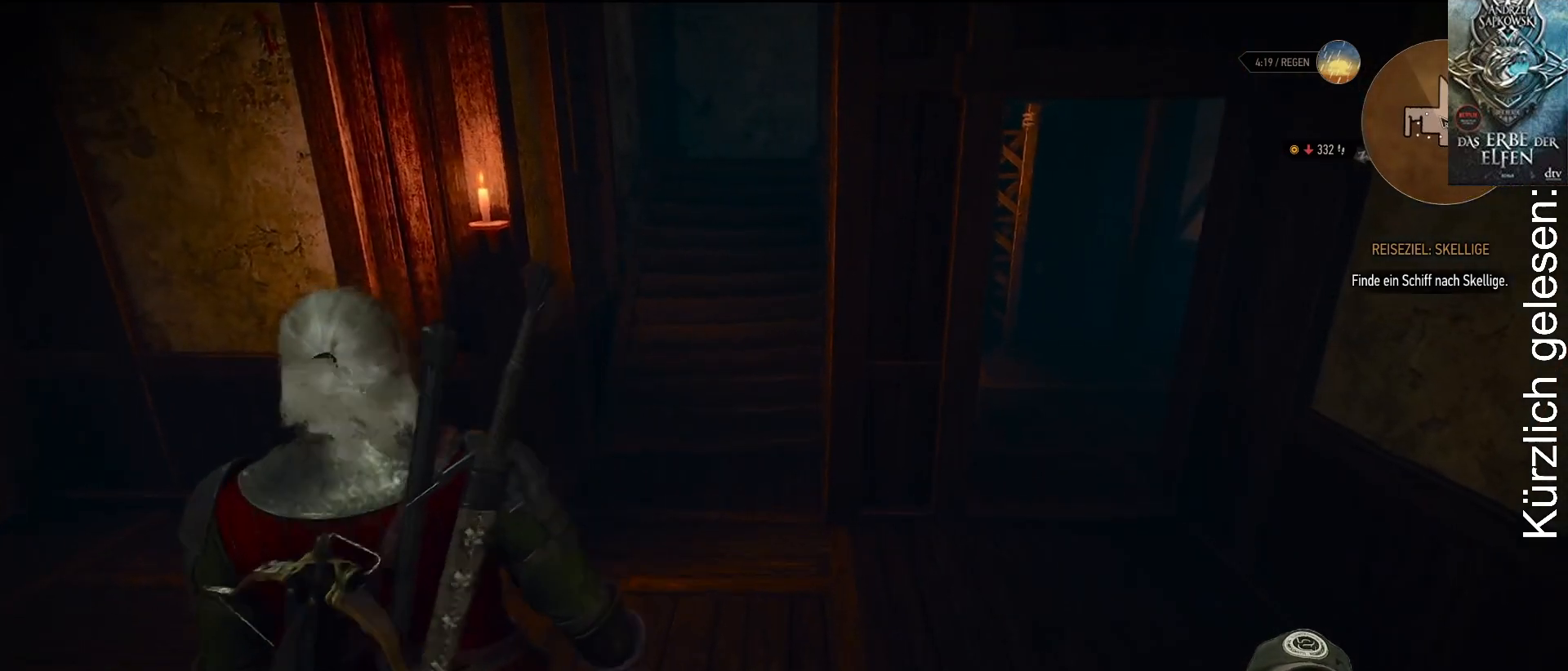
{"buttons": [], "left_stick": "up-right", "right_stick": "right", "events": [[250, "left_stick", "up-right"], [500, "right_stick", "right"]]}
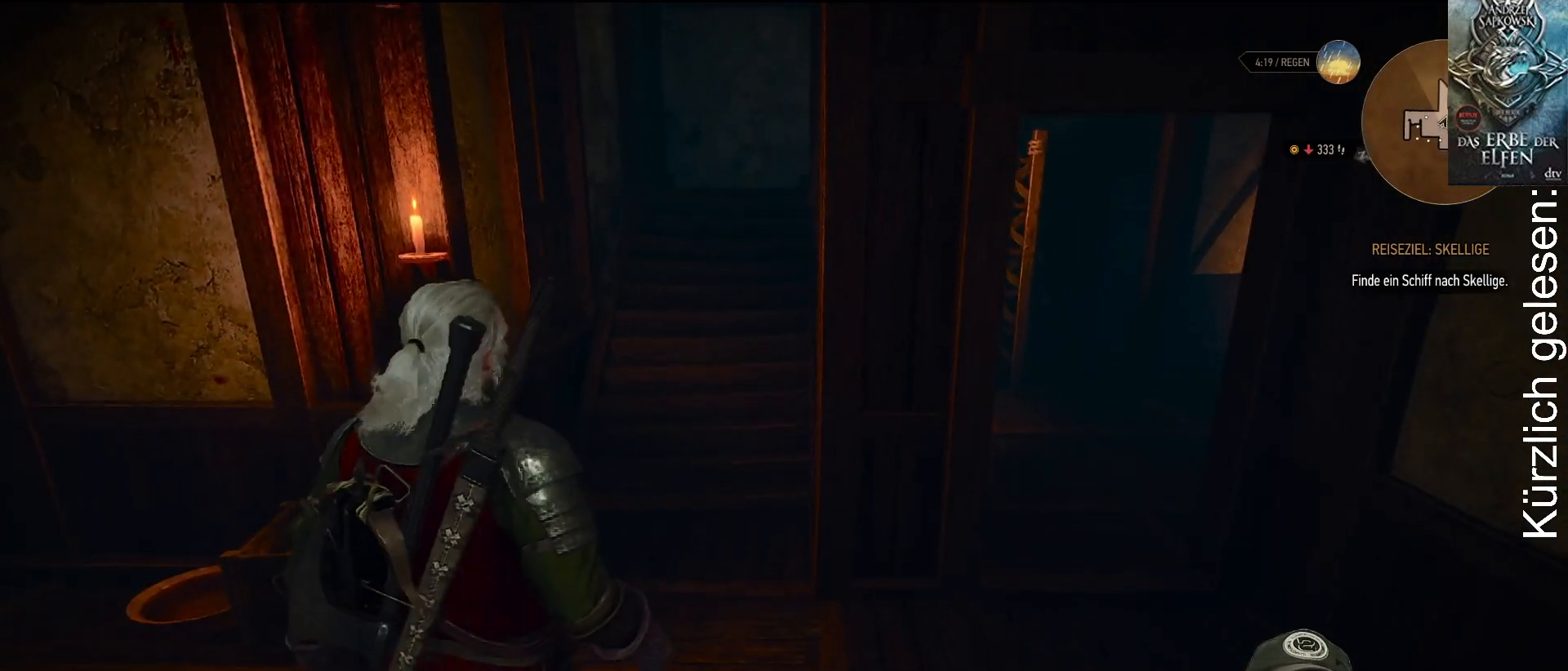
{"buttons": [], "left_stick": "up-right", "right_stick": "center", "events": [[200, "right_stick", "center"]]}
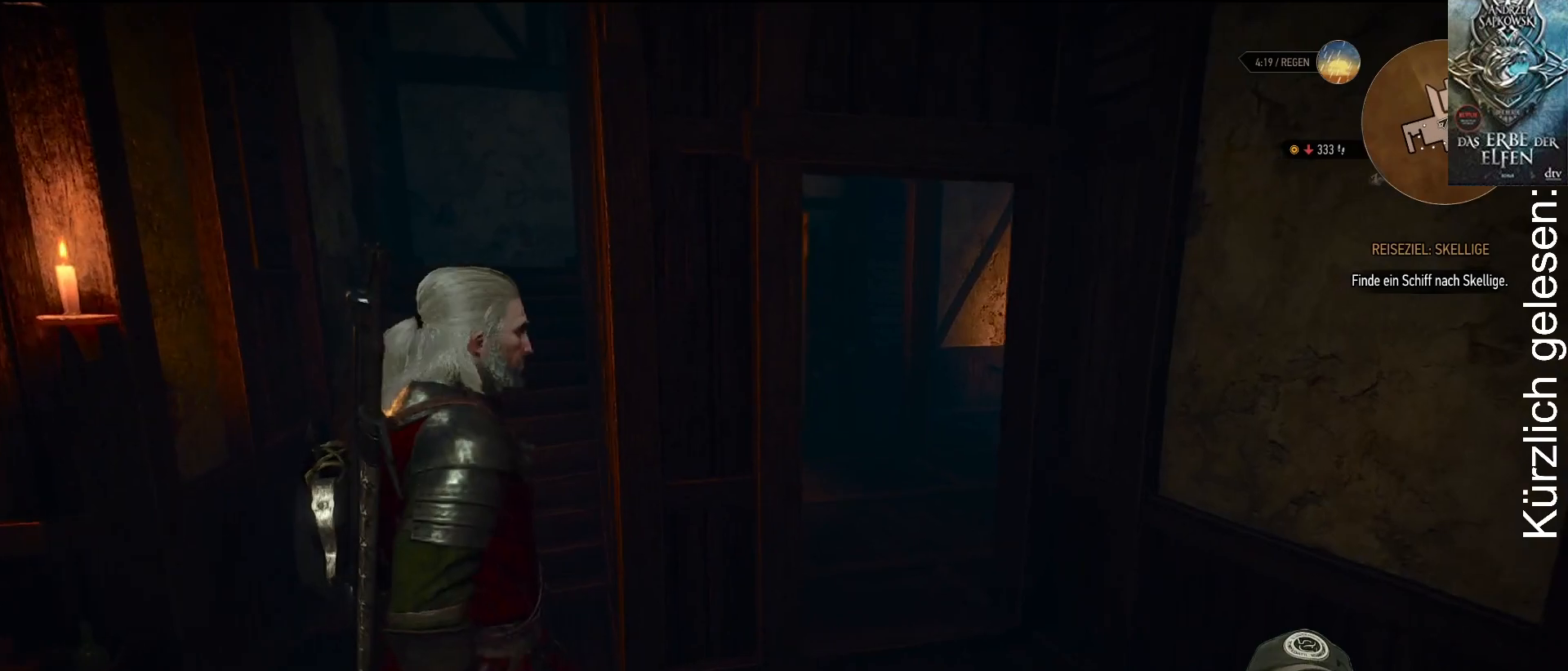
{"buttons": [], "left_stick": "up-right", "right_stick": "center", "events": [[83, "right_stick", "down-right"], [250, "right_stick", "center"]]}
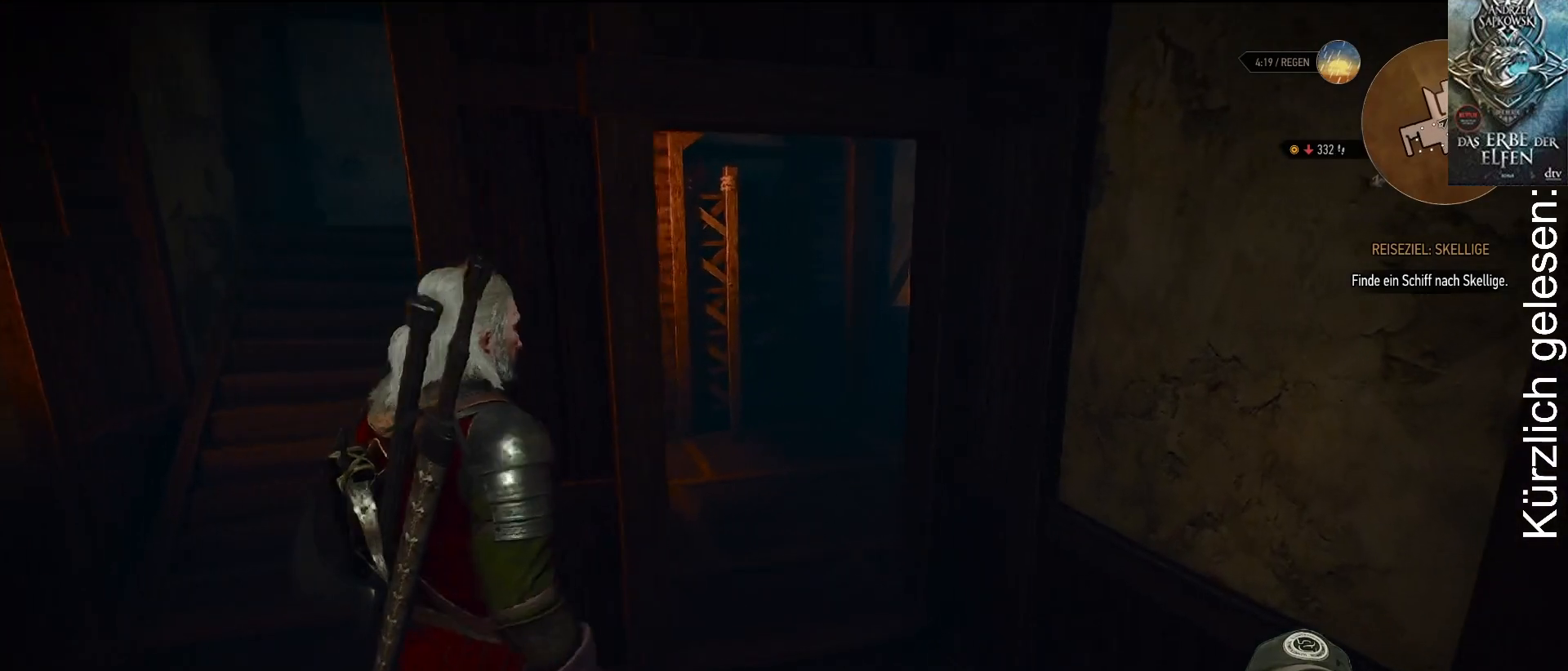
{"buttons": [], "left_stick": "up-right", "right_stick": "center", "events": []}
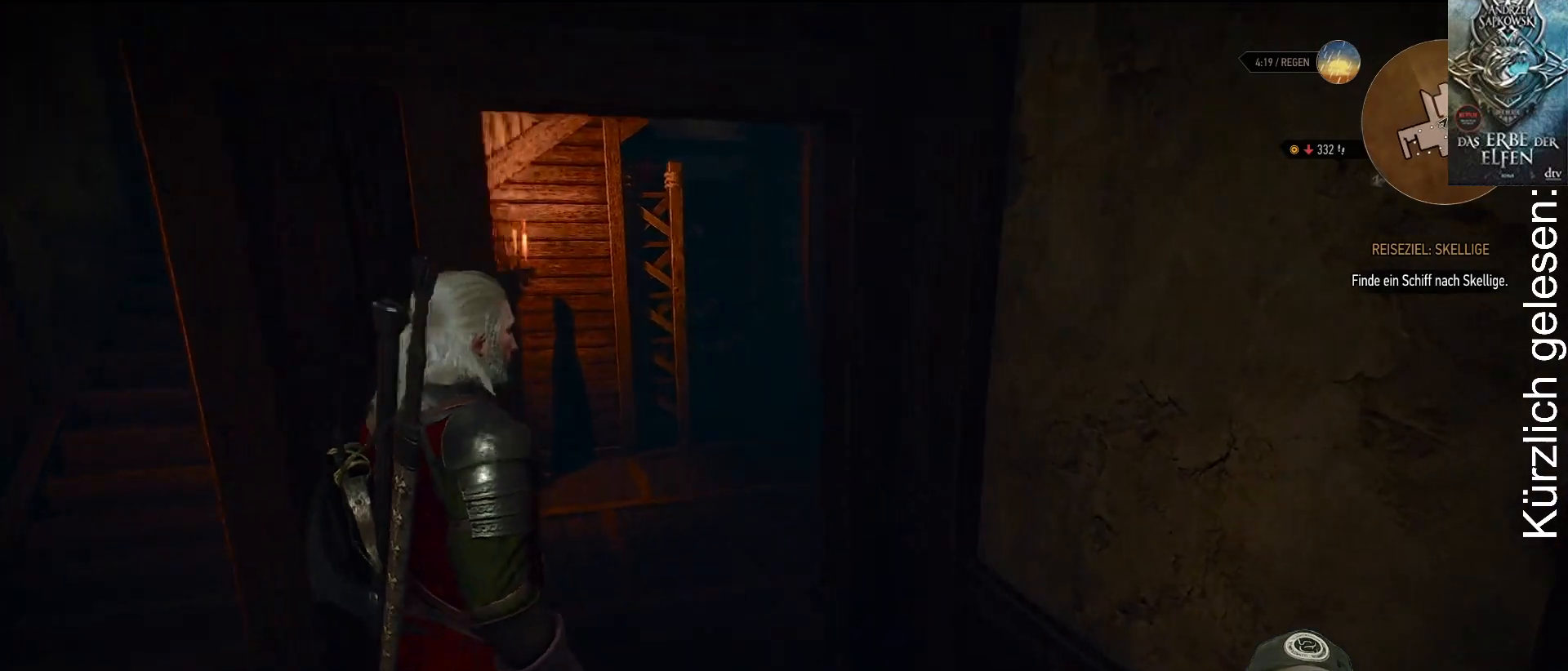
{"buttons": [], "left_stick": "up", "right_stick": "down", "events": [[33, "left_stick", "up"], [367, "right_stick", "down"]]}
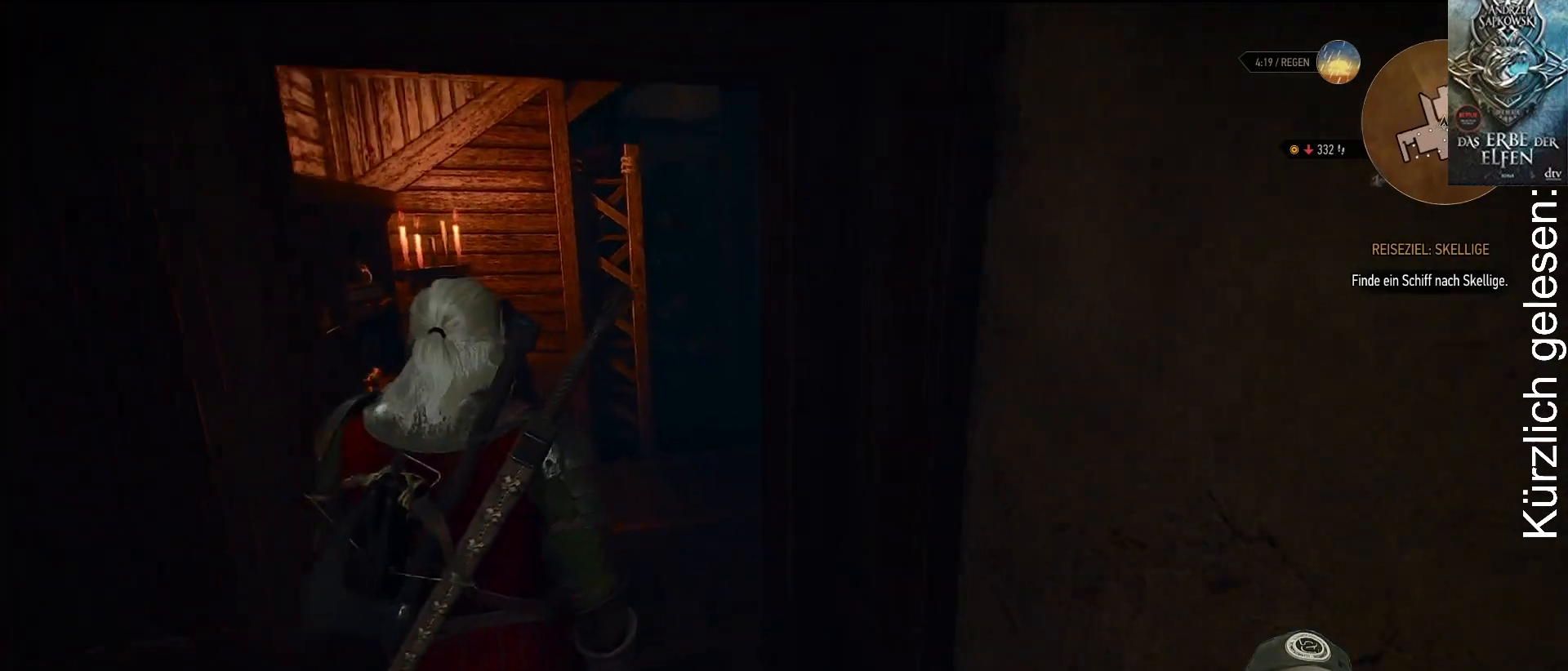
{"buttons": [], "left_stick": "up", "right_stick": "right", "events": [[33, "right_stick", "center"], [317, "right_stick", "right"]]}
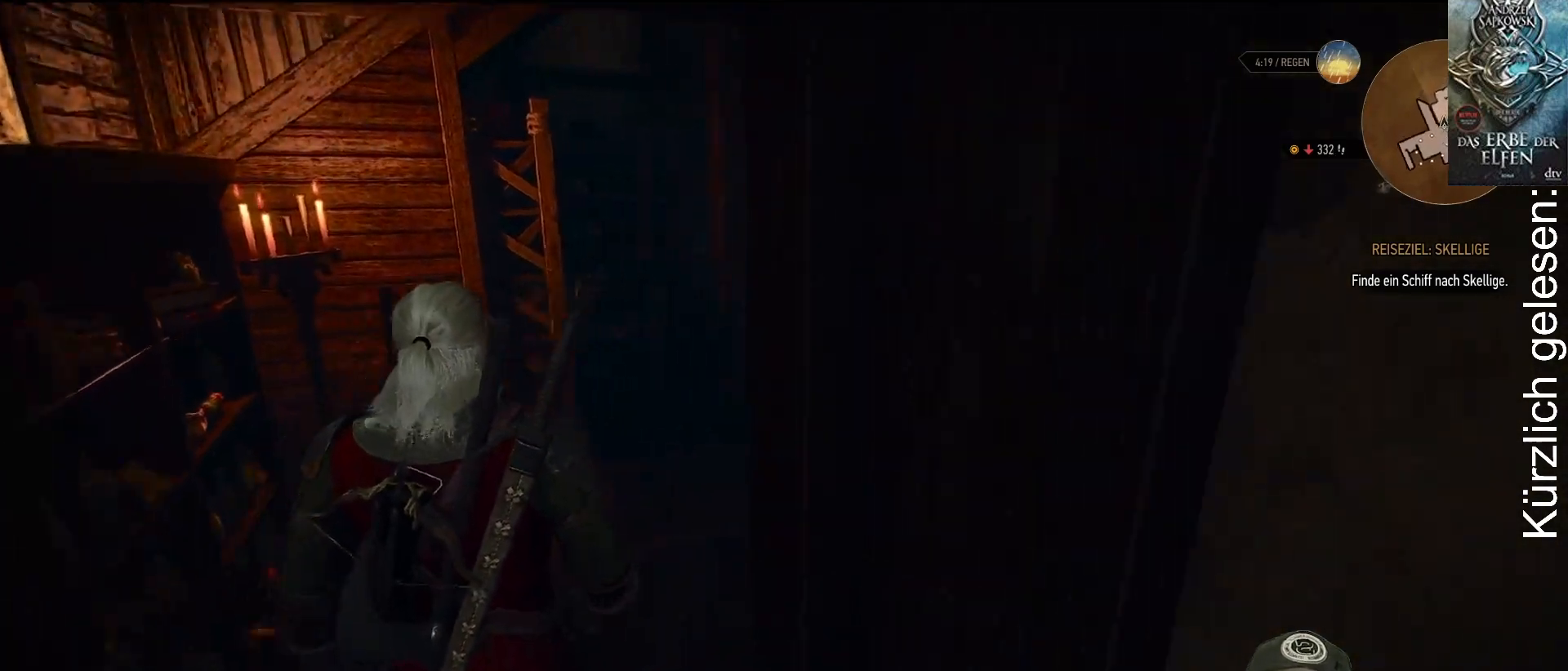
{"buttons": [], "left_stick": "up", "right_stick": "center", "events": [[283, "right_stick", "center"]]}
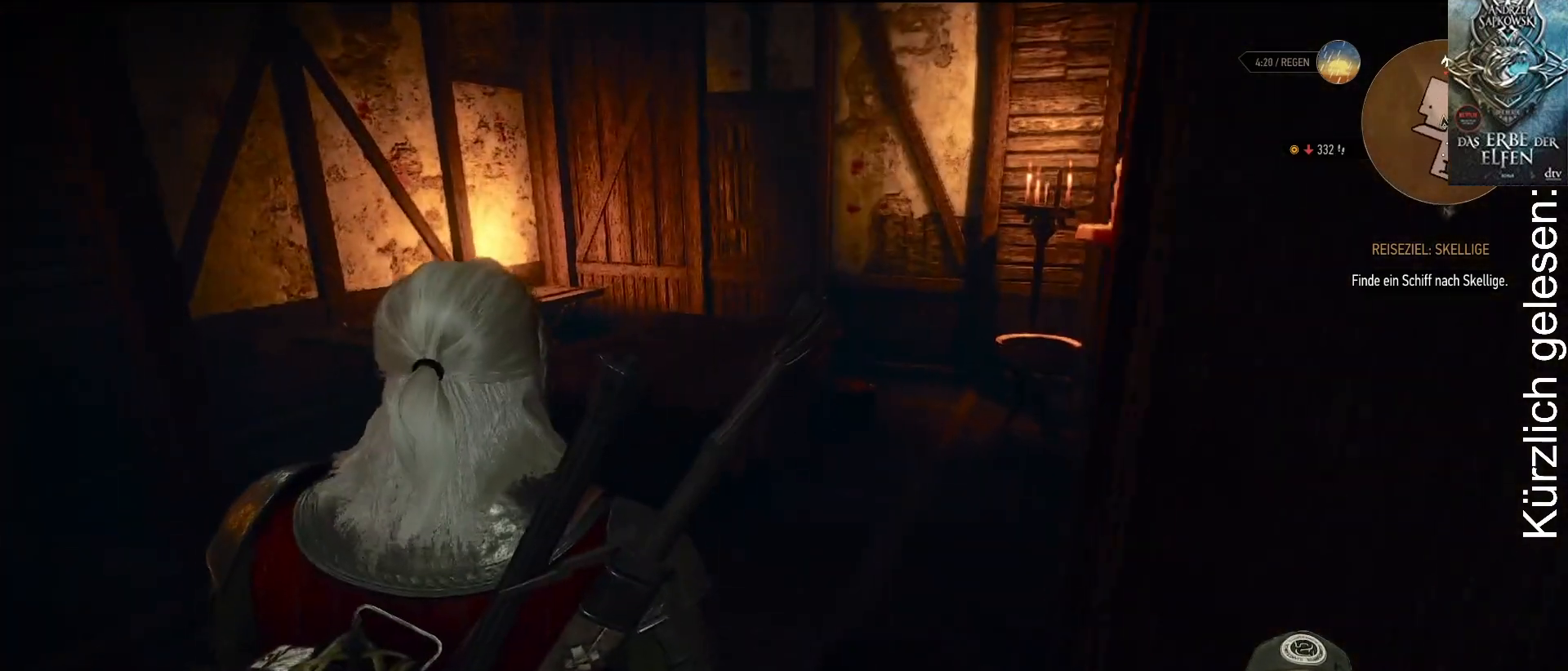
{"buttons": [], "left_stick": "up", "right_stick": "center", "events": []}
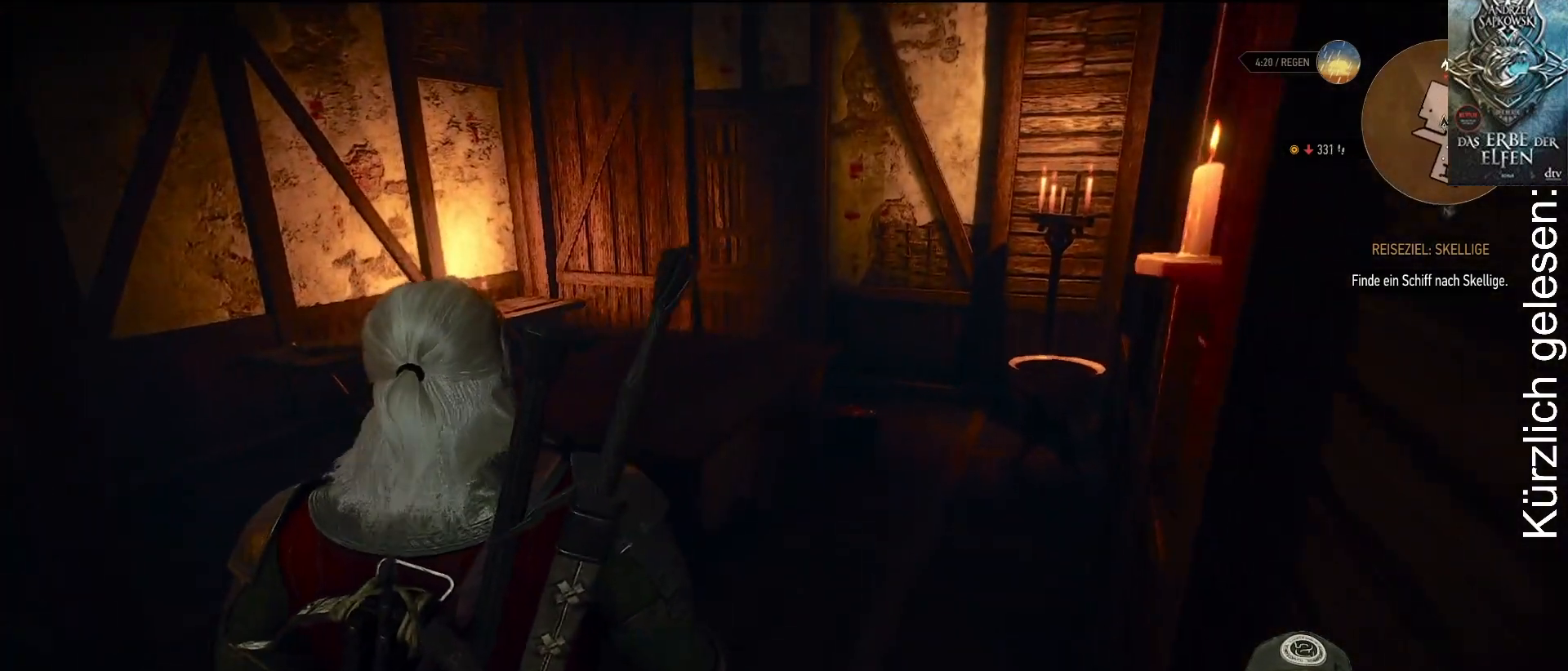
{"buttons": [], "left_stick": "center", "right_stick": "right", "events": [[117, "right_stick", "right"], [367, "left_stick", "center"]]}
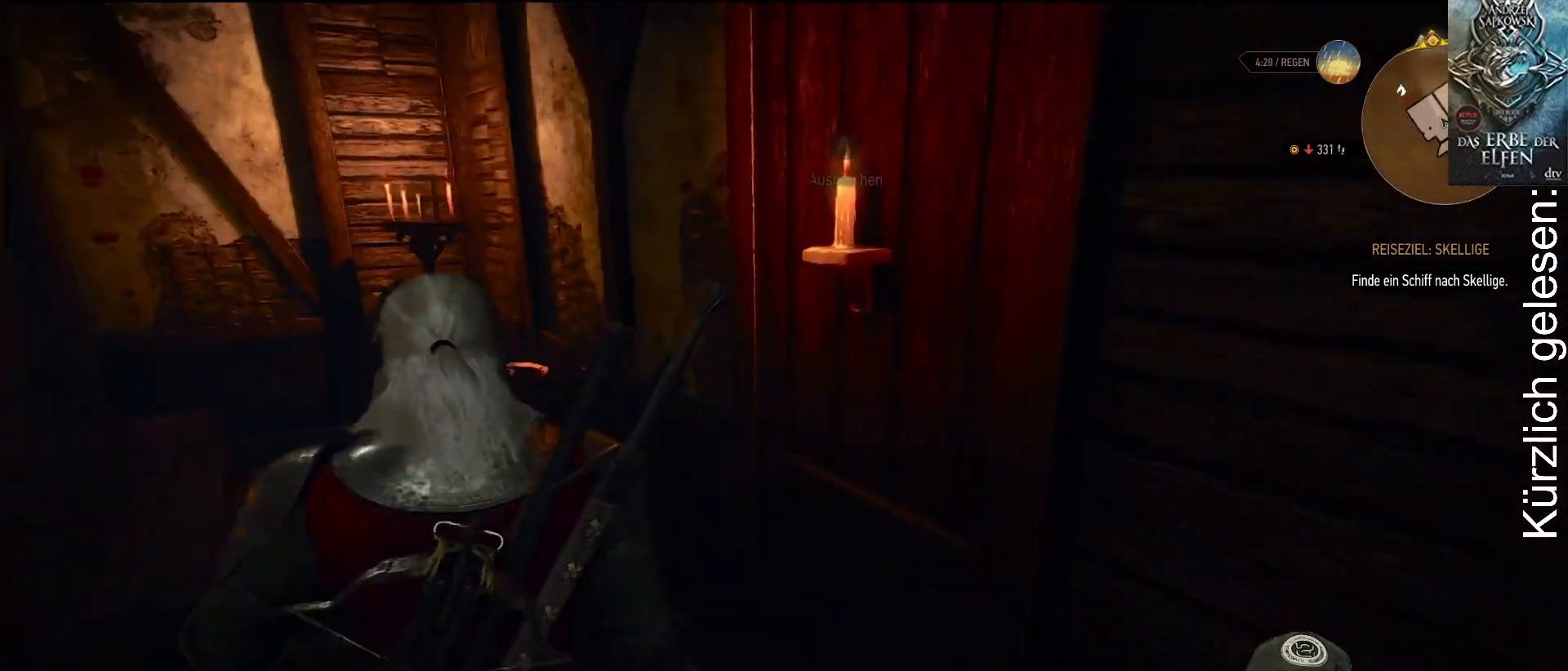
{"buttons": [], "left_stick": "up-right", "right_stick": "center", "events": [[383, "left_stick", "up-right"], [383, "right_stick", "center"]]}
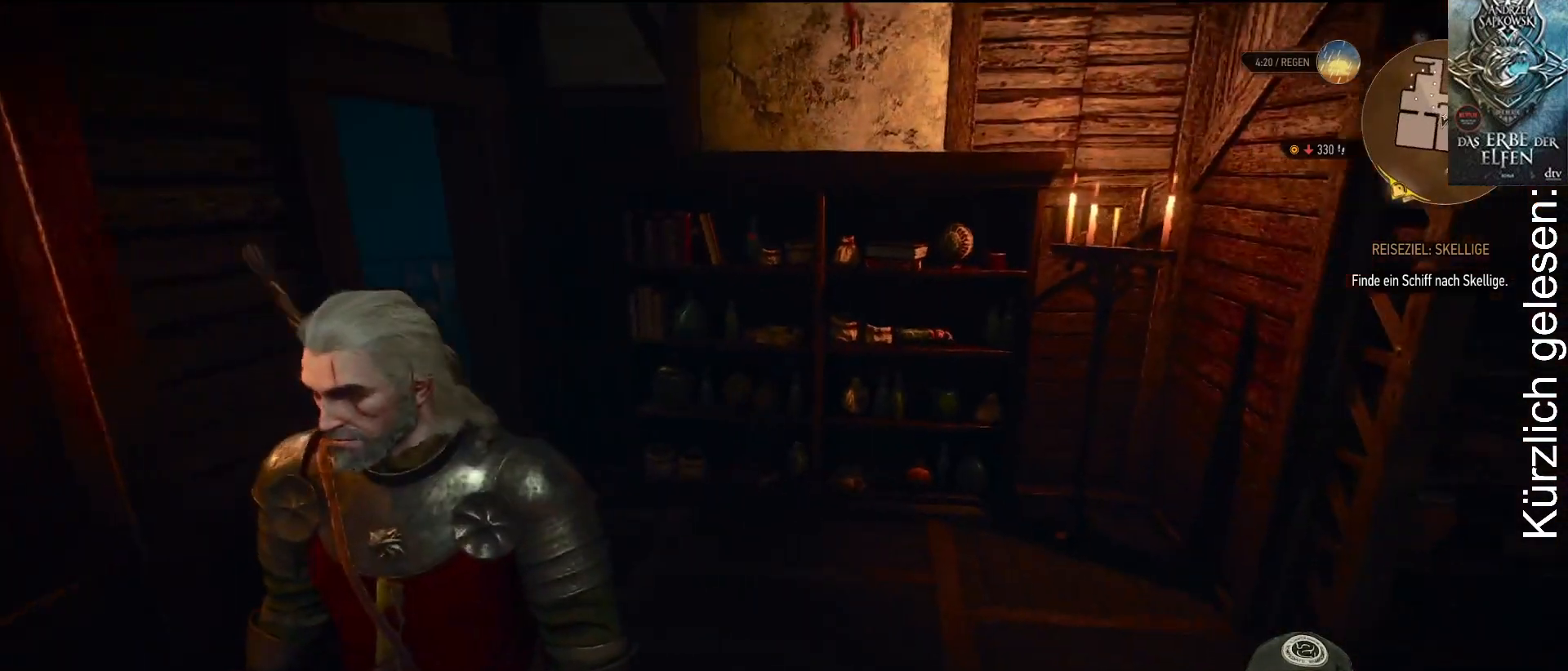
{"buttons": [], "left_stick": "up-right", "right_stick": "center", "events": []}
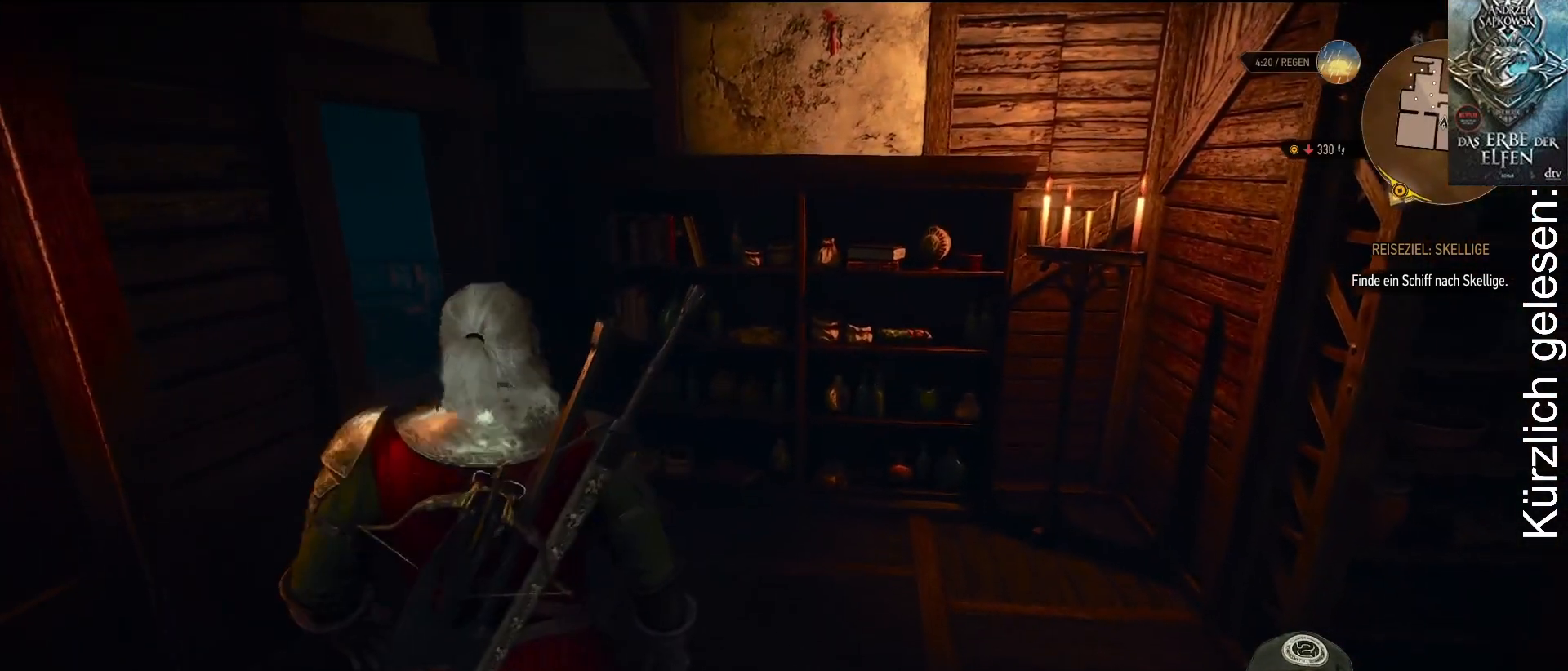
{"buttons": [], "left_stick": "up-right", "right_stick": "center", "events": []}
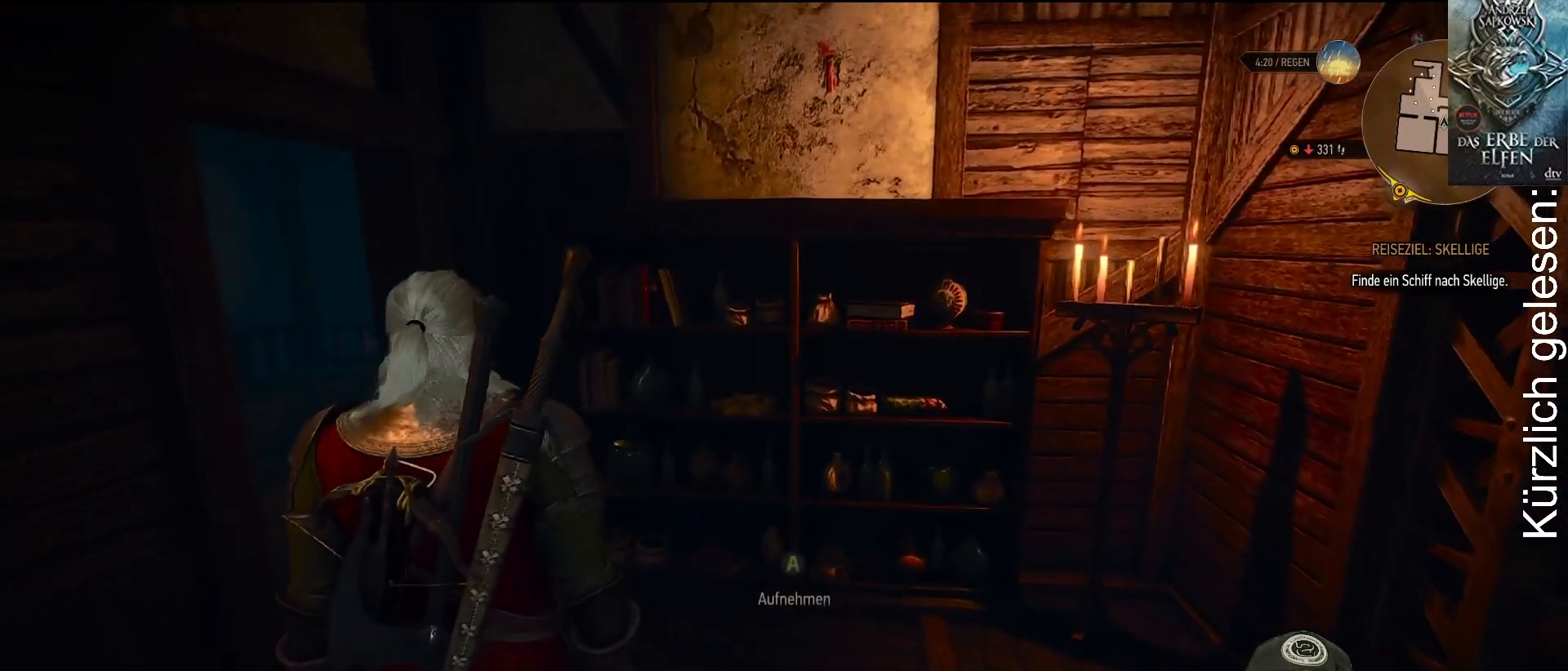
{"buttons": [], "left_stick": "center", "right_stick": "center", "events": [[117, "right_stick", "right"], [317, "right_stick", "center"], [400, "left_stick", "center"]]}
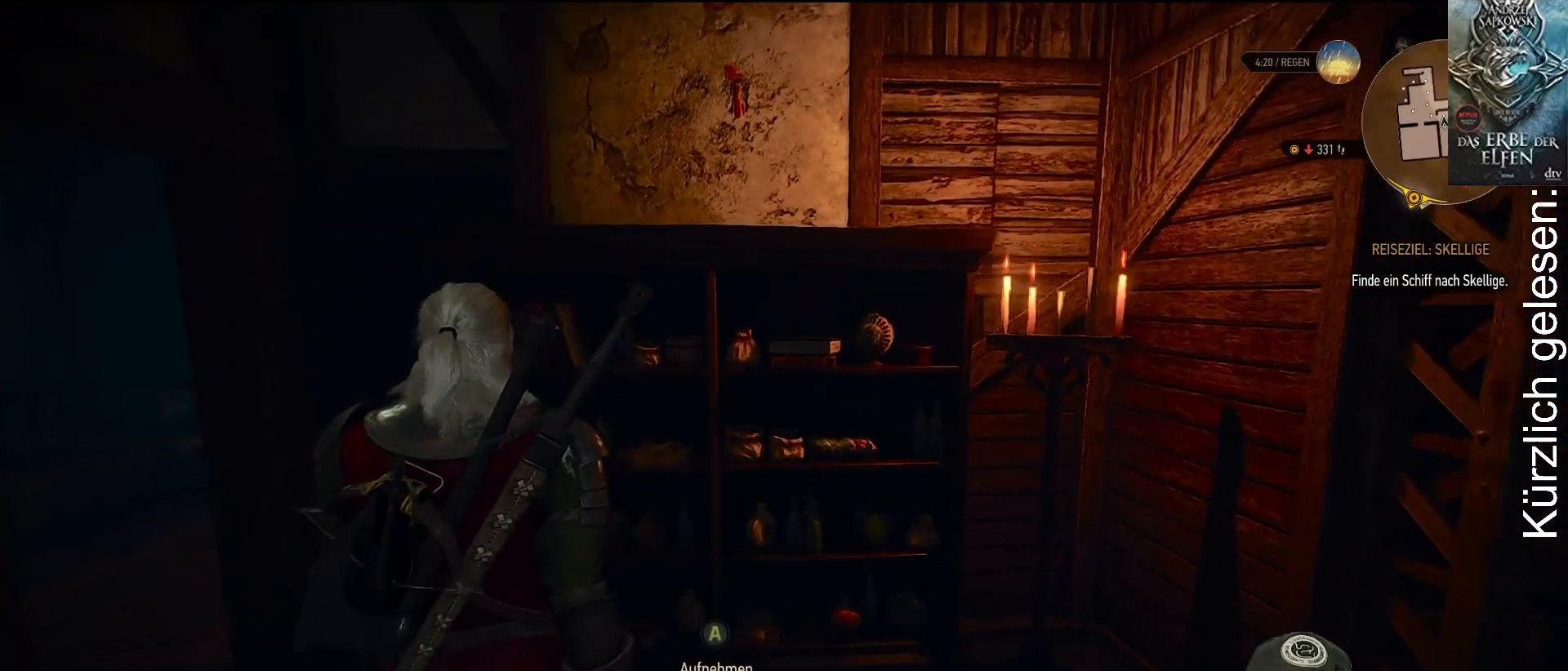
{"buttons": [], "left_stick": "center", "right_stick": "center", "events": [[233, "A", "down"], [367, "A", "up"]]}
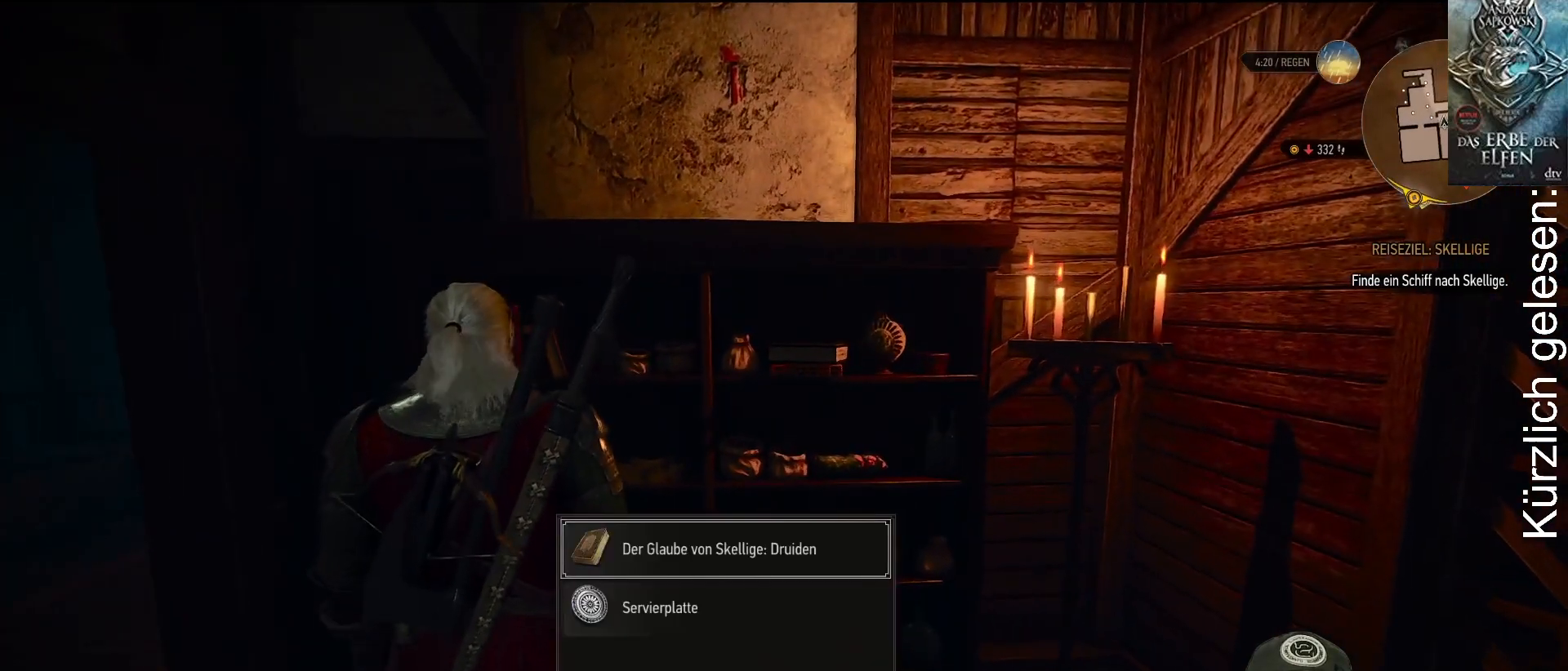
{"buttons": [], "left_stick": "center", "right_stick": "center", "events": []}
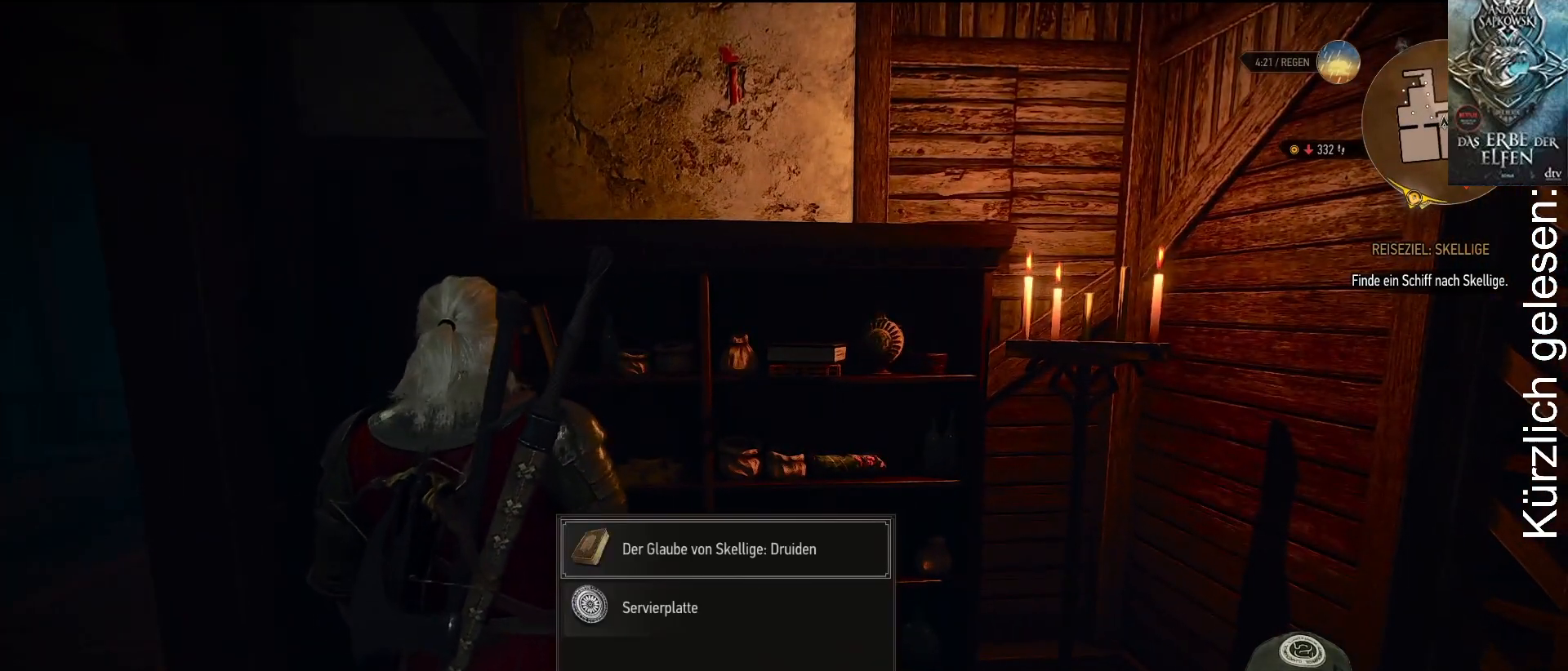
{"buttons": [], "left_stick": "center", "right_stick": "center", "events": []}
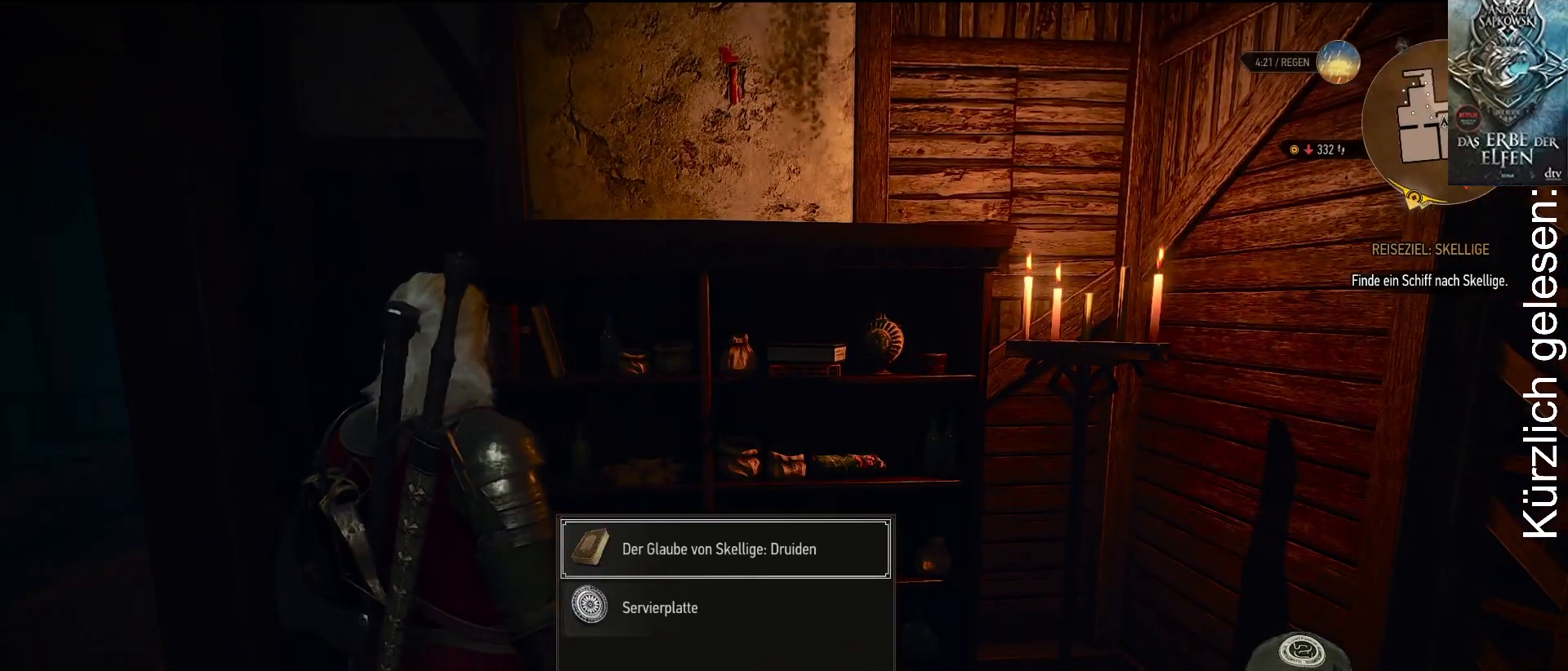
{"buttons": [], "left_stick": "center", "right_stick": "center", "events": [[117, "Y", "down"], [233, "Y", "up"]]}
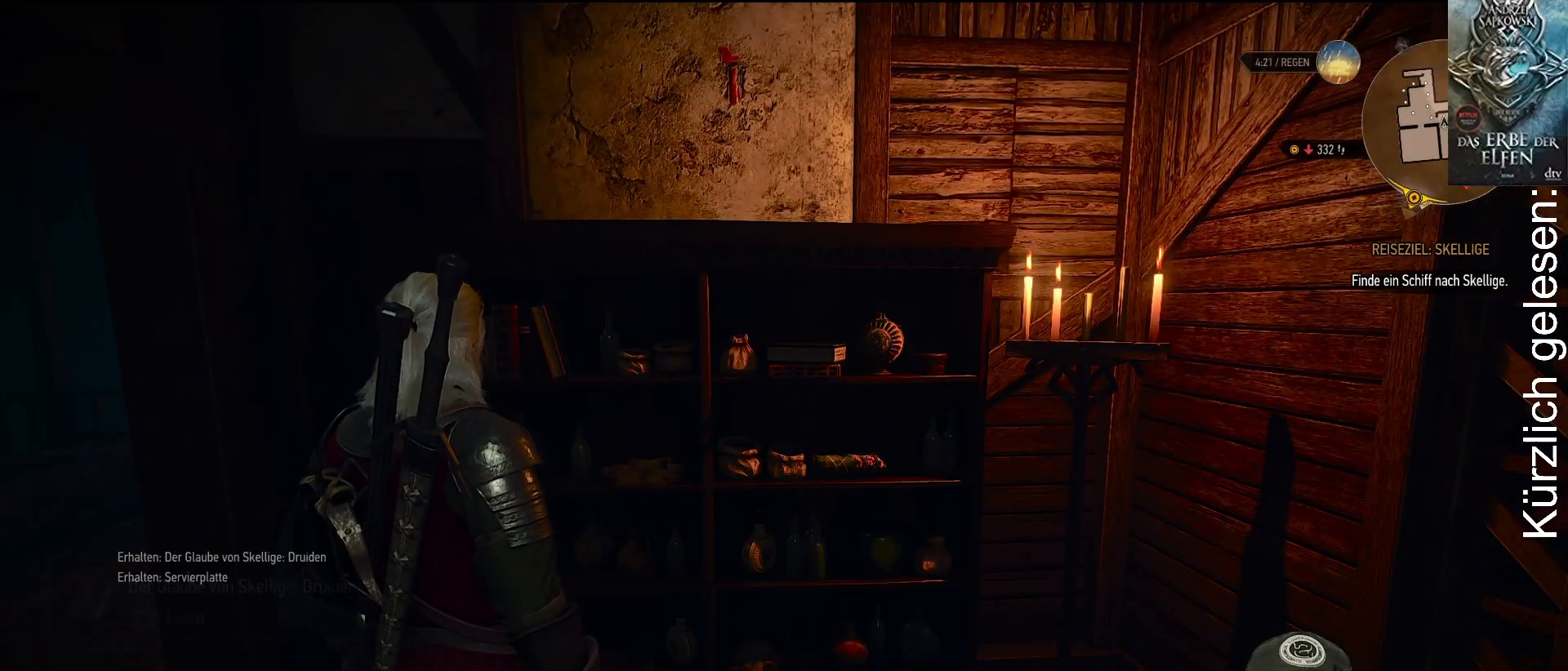
{"buttons": [], "left_stick": "center", "right_stick": "center", "events": []}